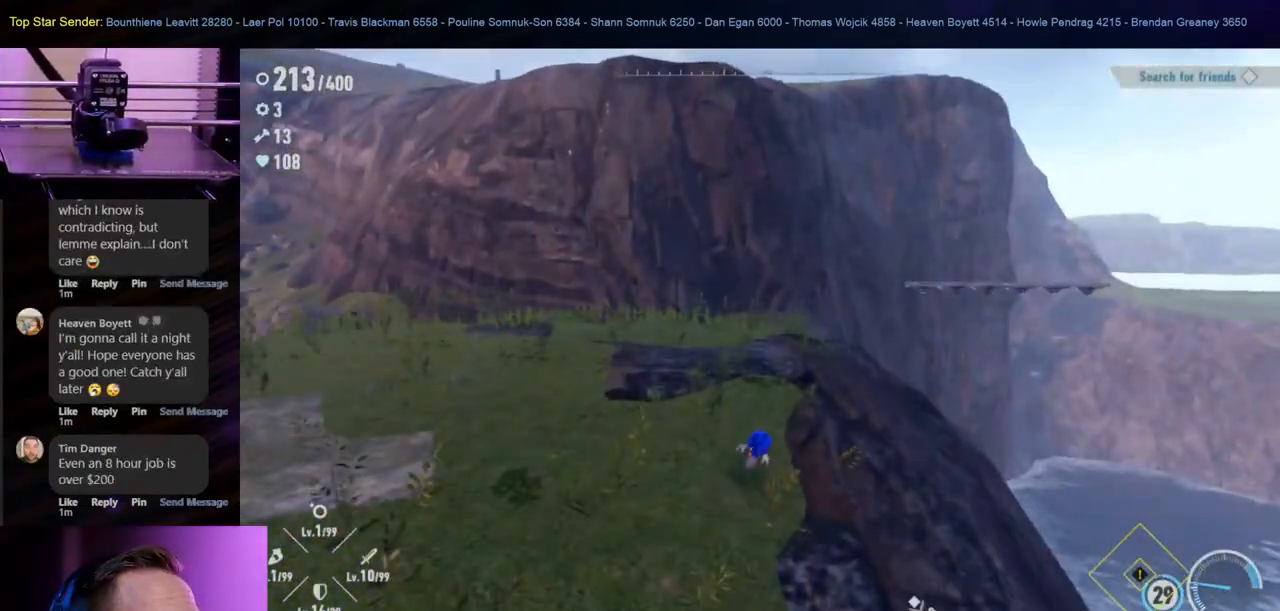
Gameplay with a controller (Nintendo layout); each line is a JSON object with the inputs held at the frame after it. "events" lists button and stick changes between this image and that frame as [ms after this image, input, new state], when the widget could be followed in between. Not read: L1 L2 L3 R2 R3.
{"buttons": [], "left_stick": "up-left", "right_stick": "center", "events": [[167, "right_stick", "center"]]}
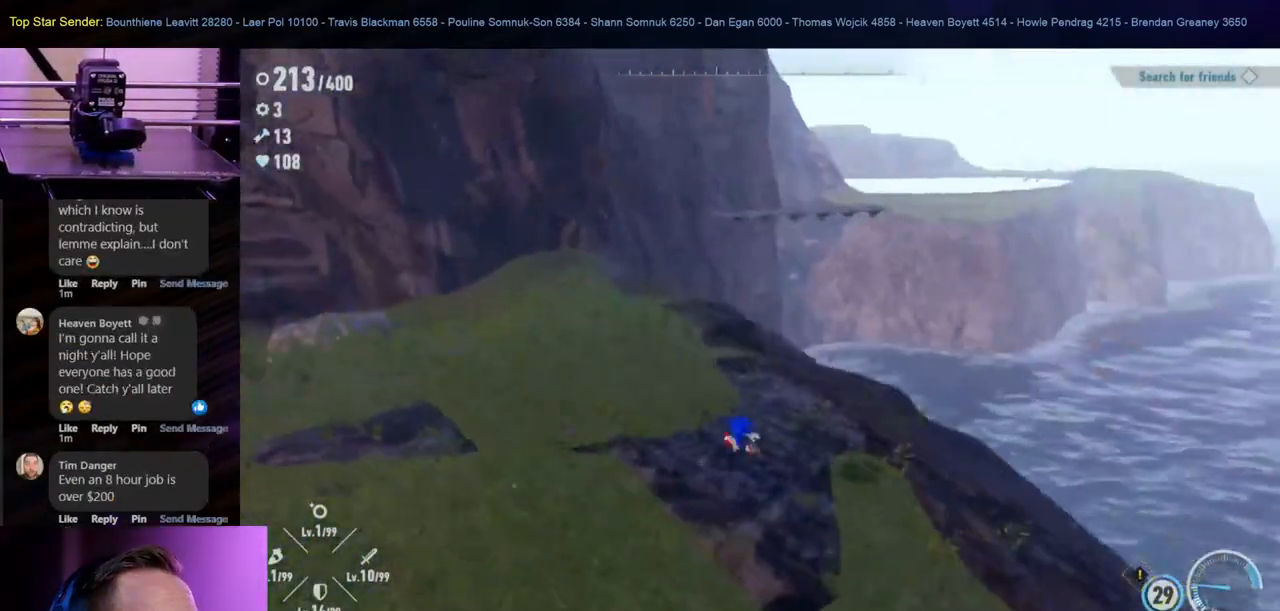
{"buttons": [], "left_stick": "up-left", "right_stick": "center", "events": []}
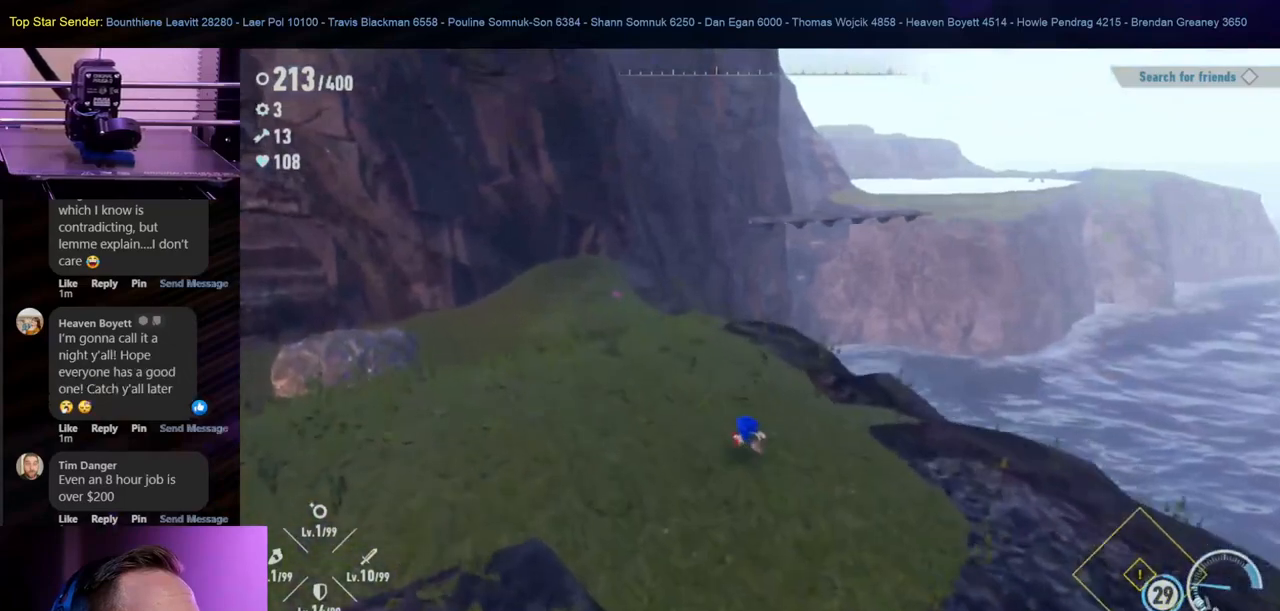
{"buttons": [], "left_stick": "up-left", "right_stick": "right", "events": [[417, "right_stick", "right"]]}
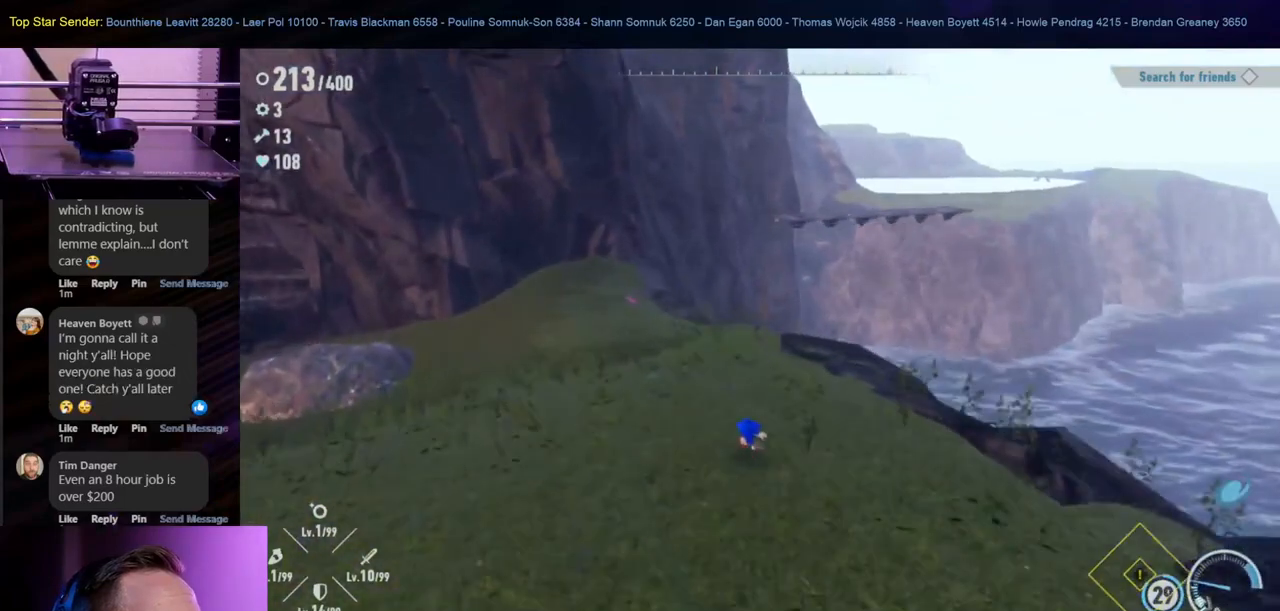
{"buttons": [], "left_stick": "up-left", "right_stick": "center", "events": [[183, "right_stick", "center"]]}
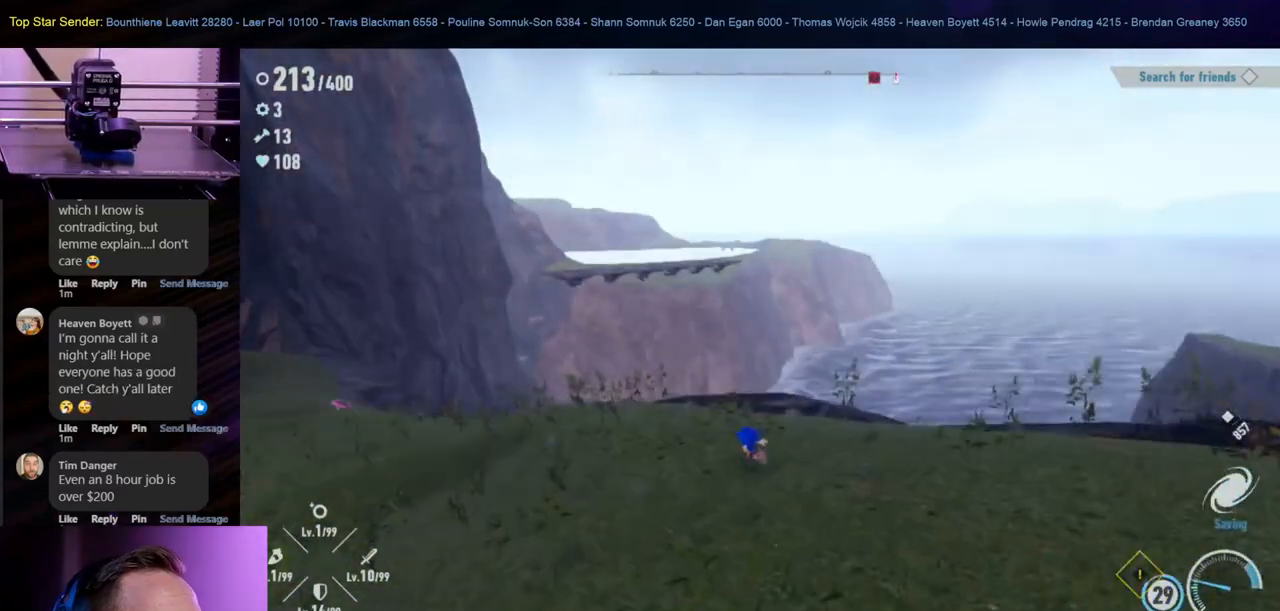
{"buttons": [], "left_stick": "up-left", "right_stick": "center", "events": [[183, "right_stick", "right"], [400, "right_stick", "center"]]}
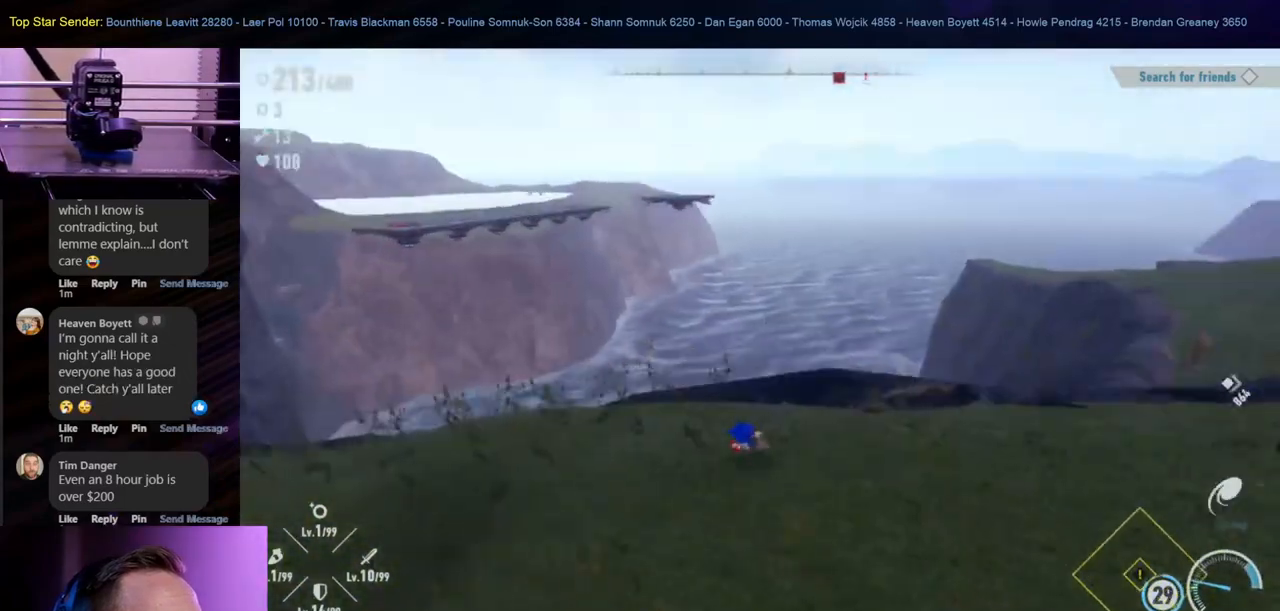
{"buttons": [], "left_stick": "up-left", "right_stick": "center", "events": [[167, "right_stick", "left"], [500, "right_stick", "center"]]}
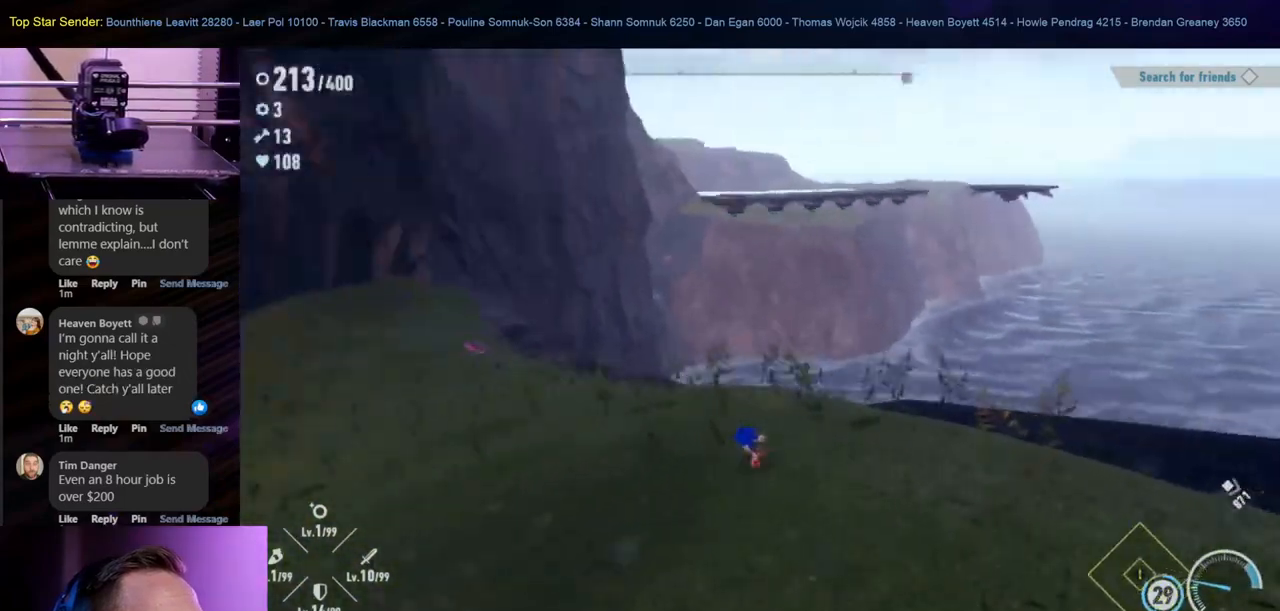
{"buttons": [], "left_stick": "up-left", "right_stick": "center", "events": []}
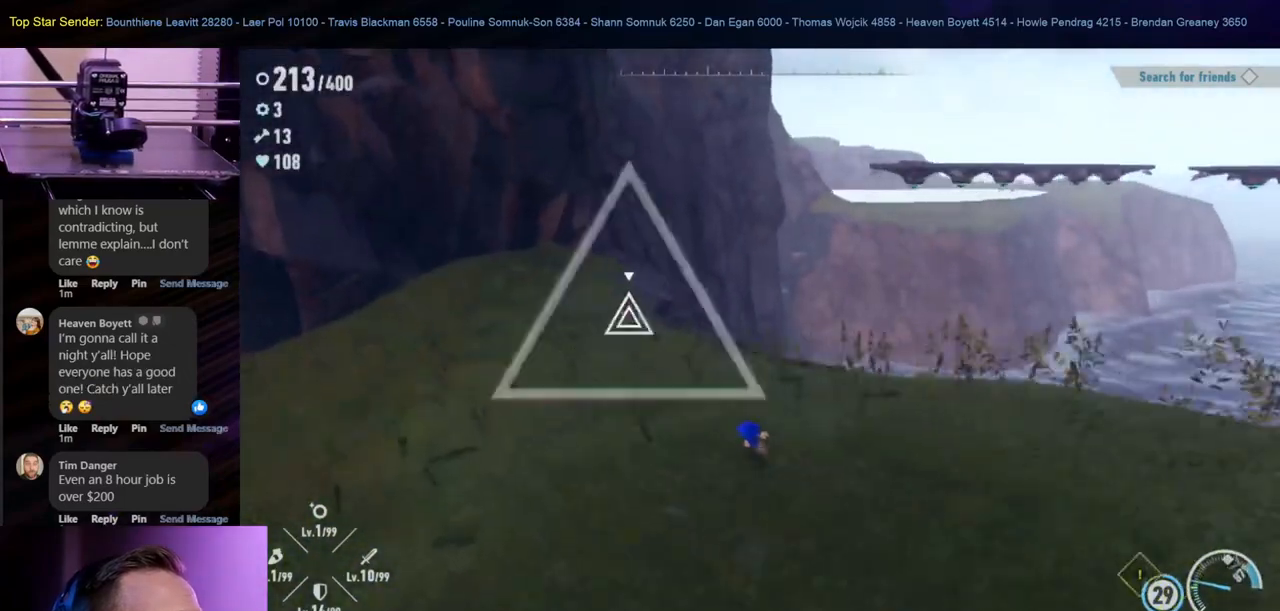
{"buttons": [], "left_stick": "up-left", "right_stick": "center", "events": []}
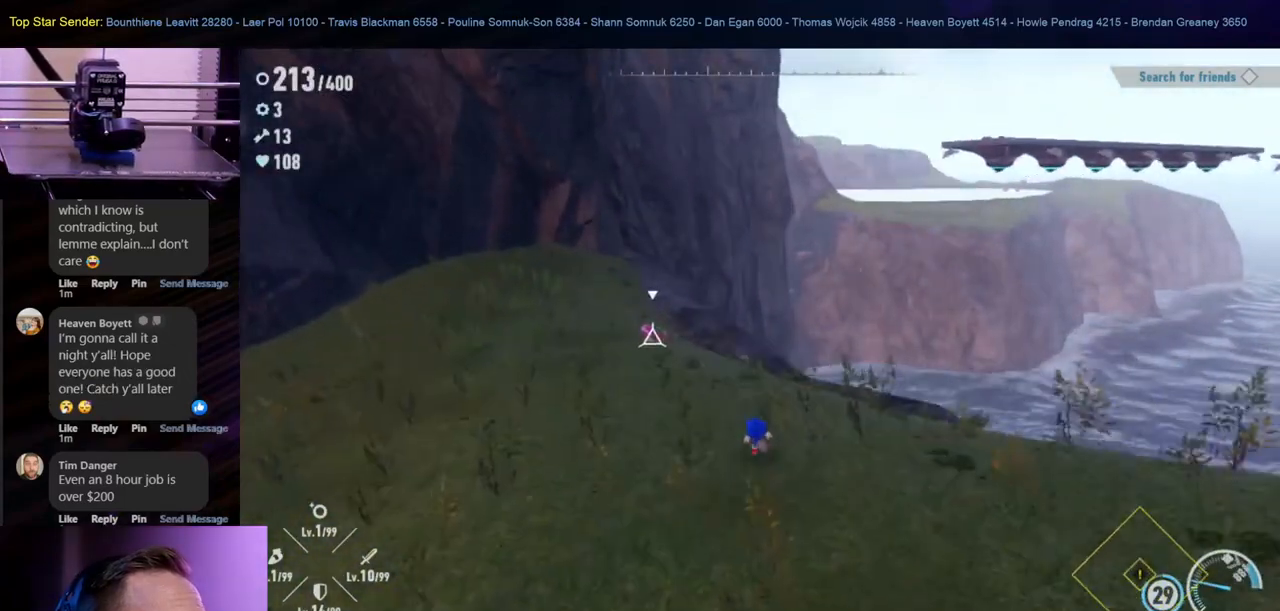
{"buttons": [], "left_stick": "up-left", "right_stick": "center", "events": []}
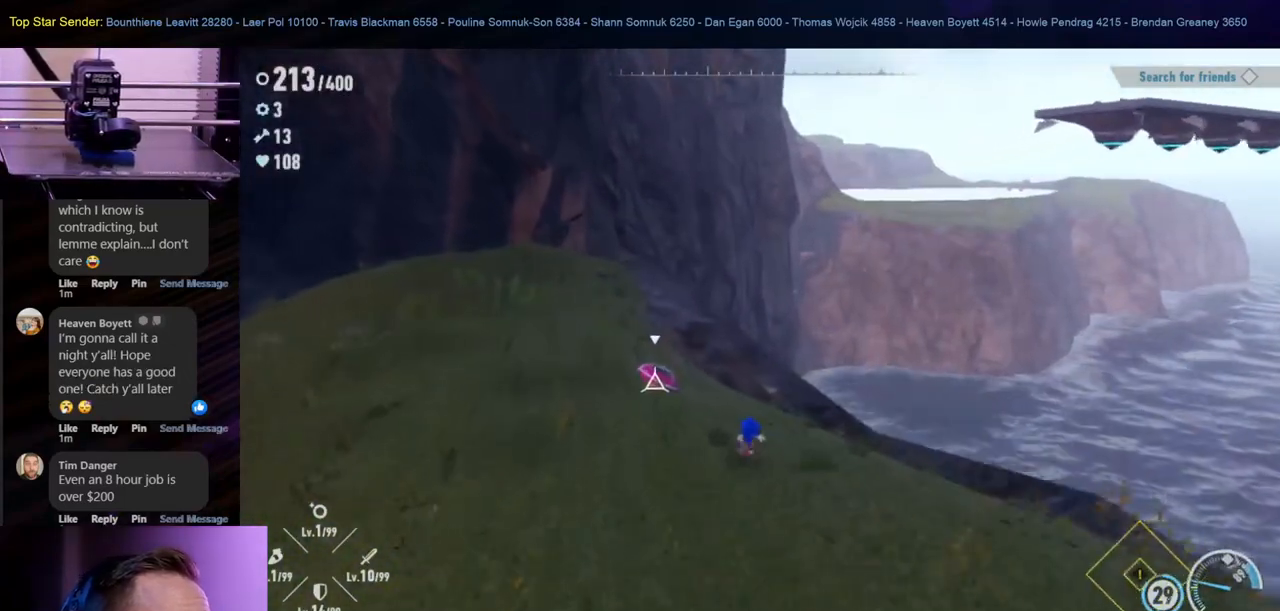
{"buttons": [], "left_stick": "up-left", "right_stick": "center", "events": []}
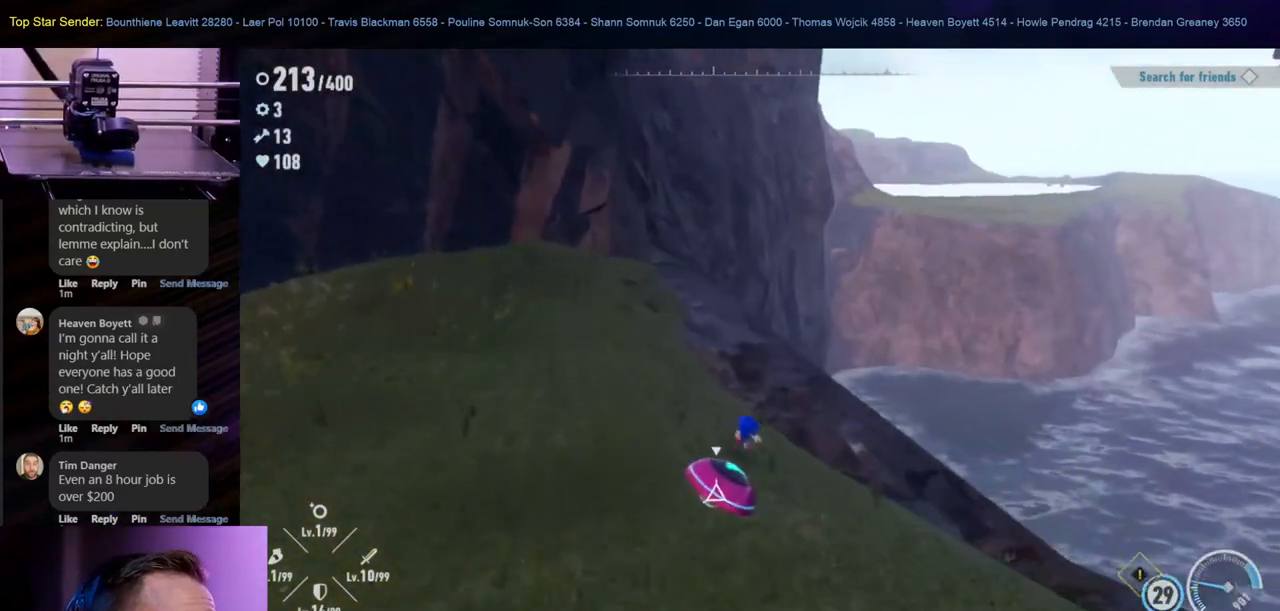
{"buttons": [], "left_stick": "down-right", "right_stick": "center", "events": [[33, "left_stick", "center"], [117, "right_stick", "right"], [350, "left_stick", "down-right"], [383, "right_stick", "center"]]}
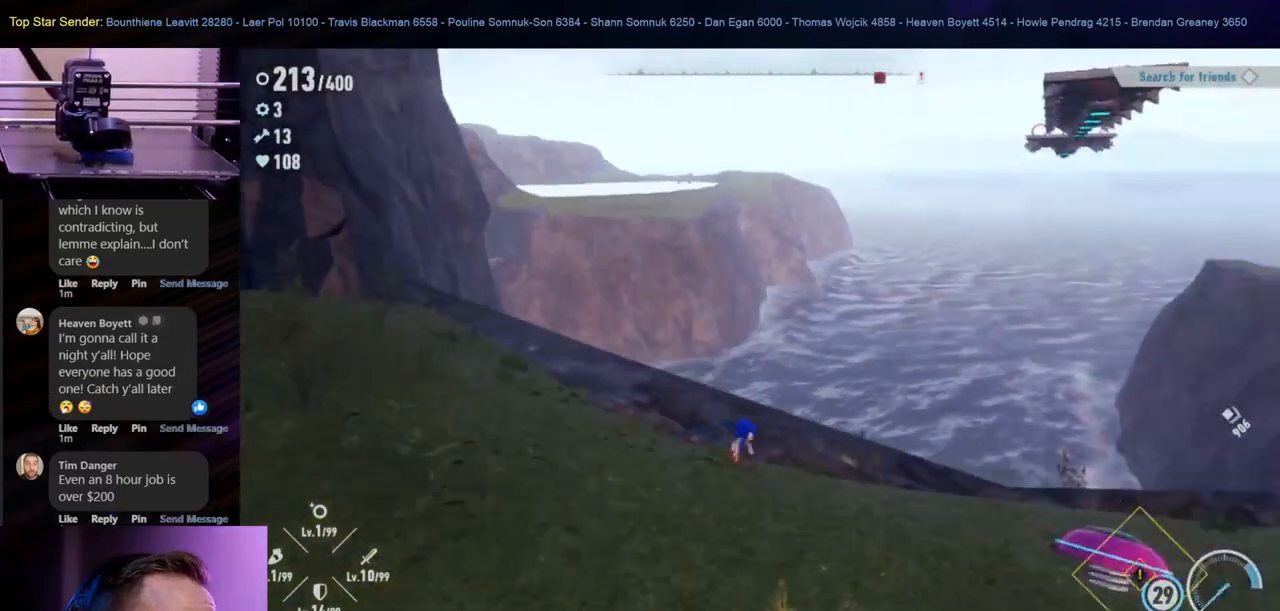
{"buttons": [], "left_stick": "right", "right_stick": "center", "events": [[150, "left_stick", "right"]]}
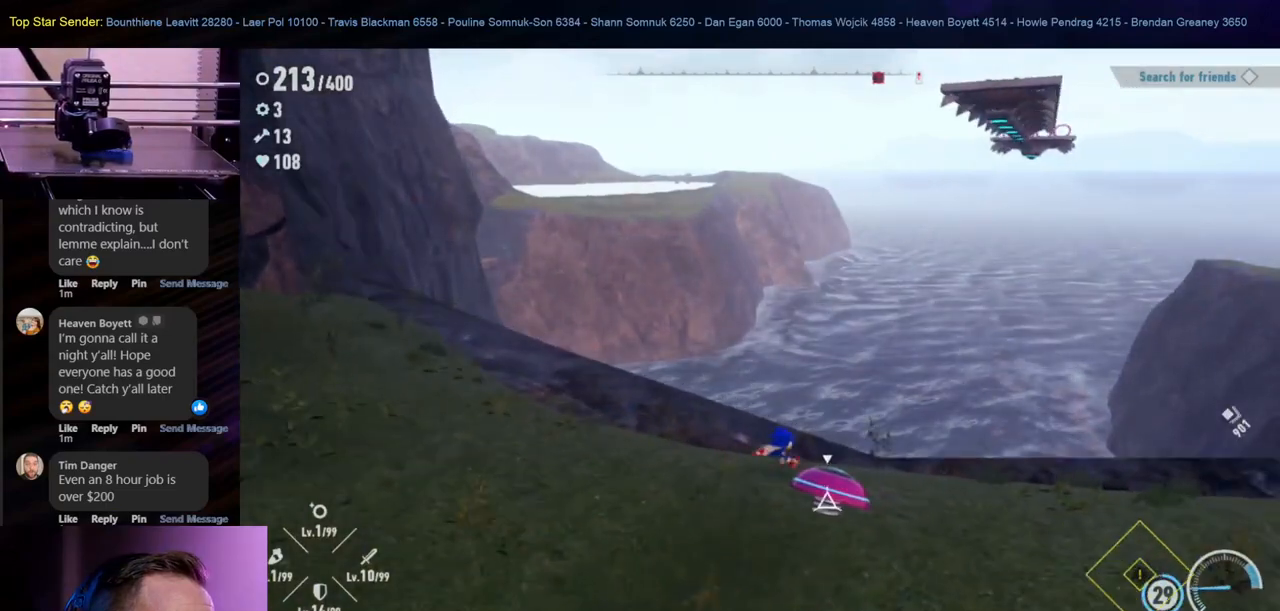
{"buttons": [], "left_stick": "left", "right_stick": "center", "events": [[150, "left_stick", "down"], [200, "left_stick", "center"], [417, "left_stick", "left"]]}
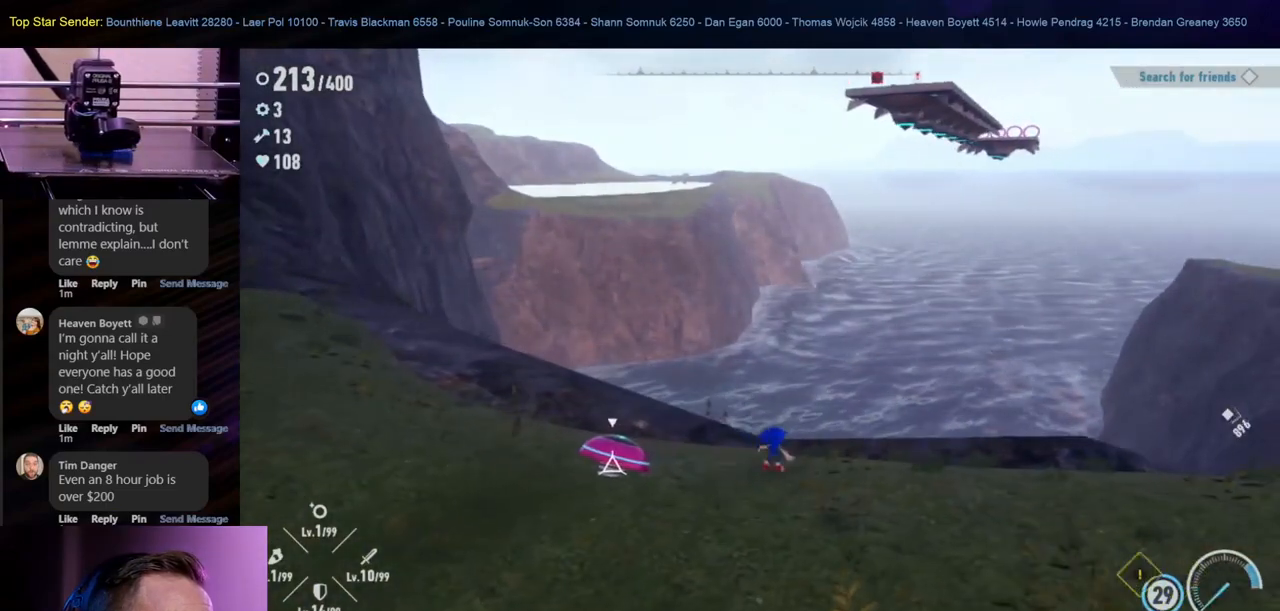
{"buttons": [], "left_stick": "center", "right_stick": "center", "events": [[267, "left_stick", "down-left"], [467, "left_stick", "center"]]}
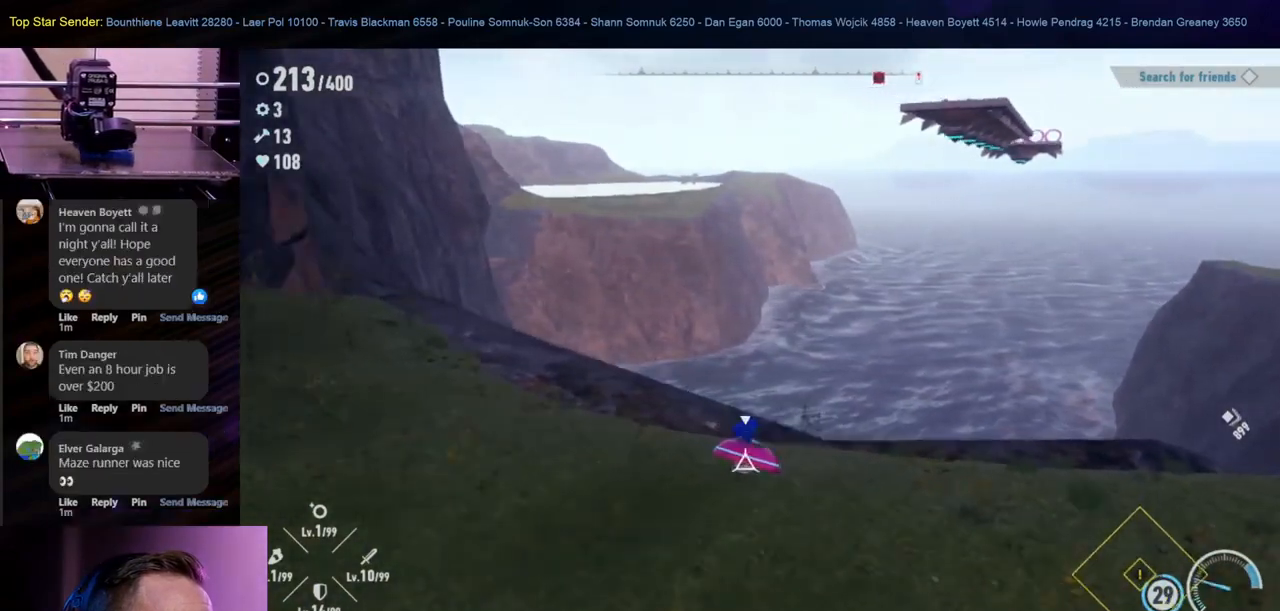
{"buttons": [], "left_stick": "center", "right_stick": "right", "events": [[317, "right_stick", "right"]]}
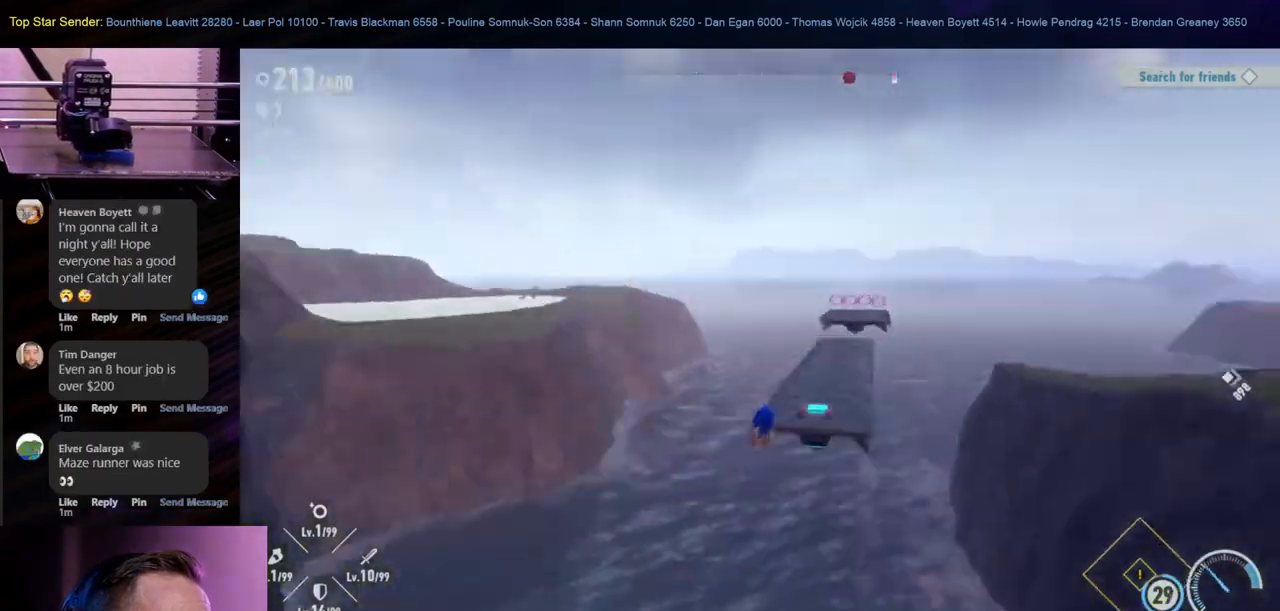
{"buttons": [], "left_stick": "center", "right_stick": "center", "events": [[17, "right_stick", "center"], [283, "left_stick", "up-left"], [500, "left_stick", "center"]]}
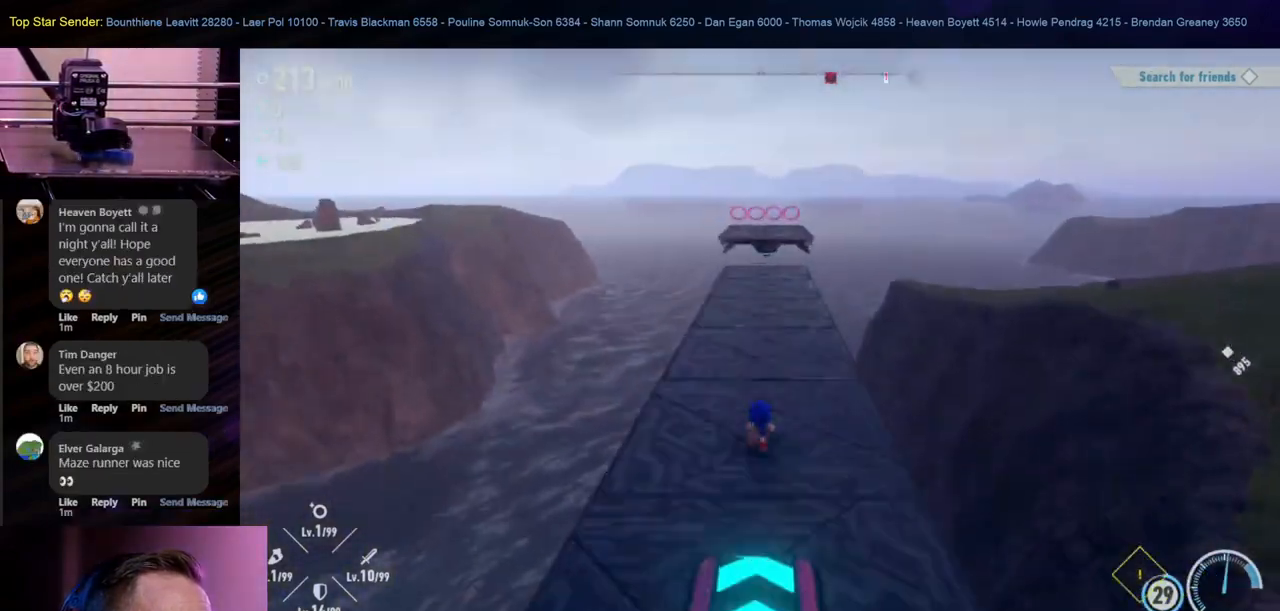
{"buttons": [], "left_stick": "center", "right_stick": "center", "events": []}
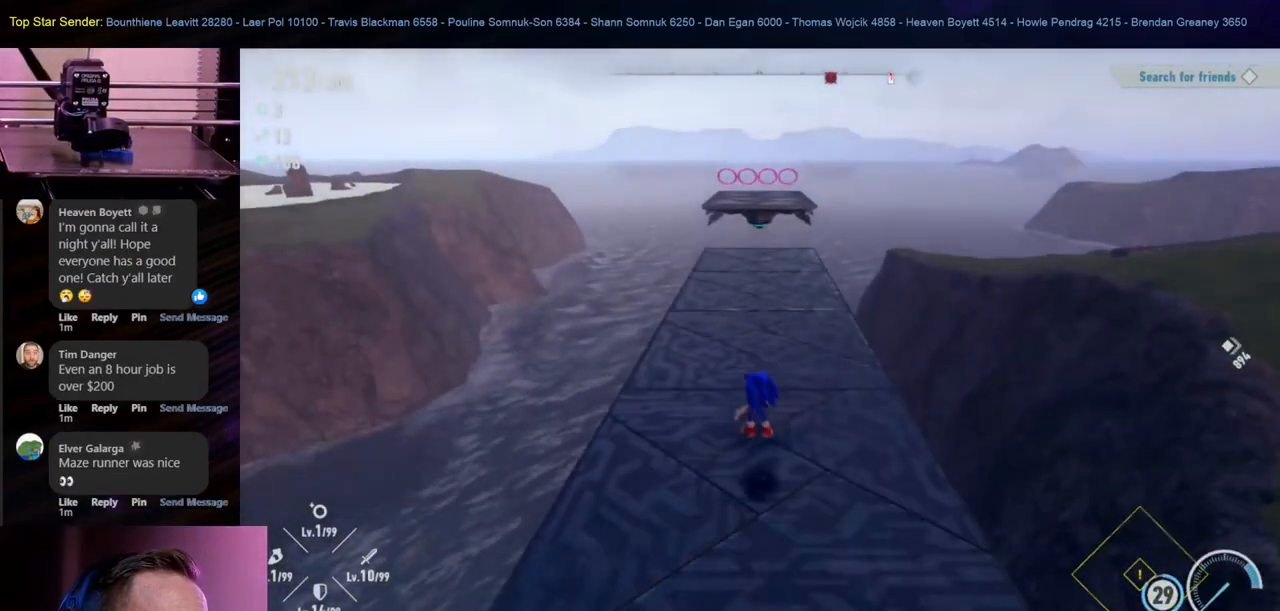
{"buttons": [], "left_stick": "up", "right_stick": "center", "events": [[67, "left_stick", "up"]]}
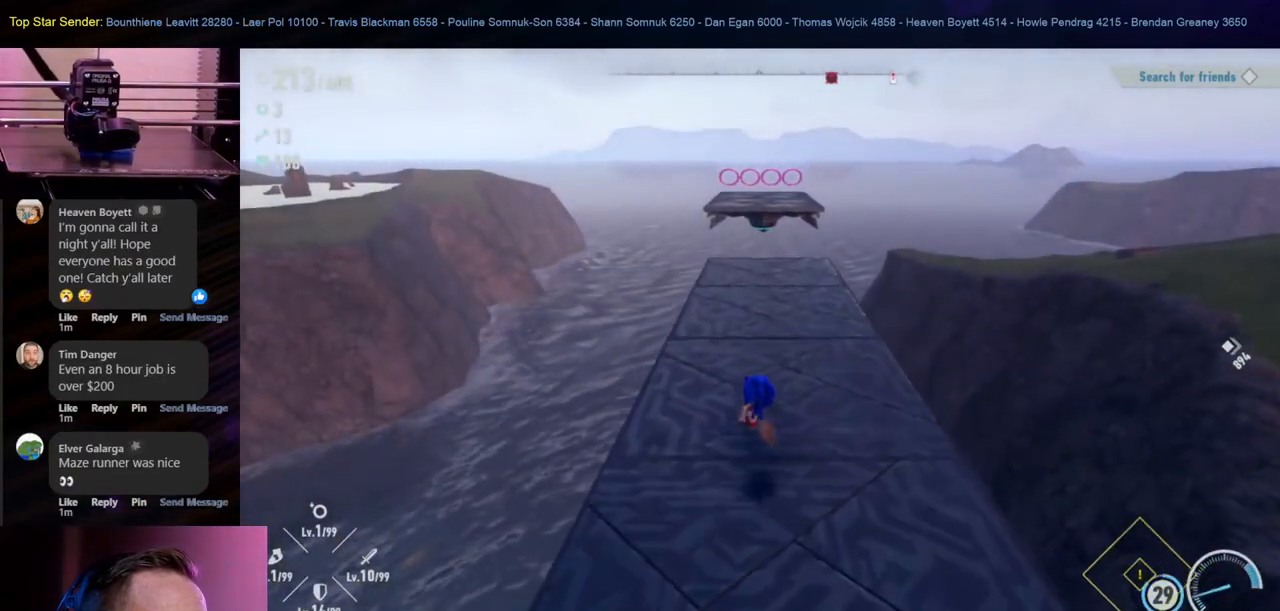
{"buttons": [], "left_stick": "up", "right_stick": "center", "events": []}
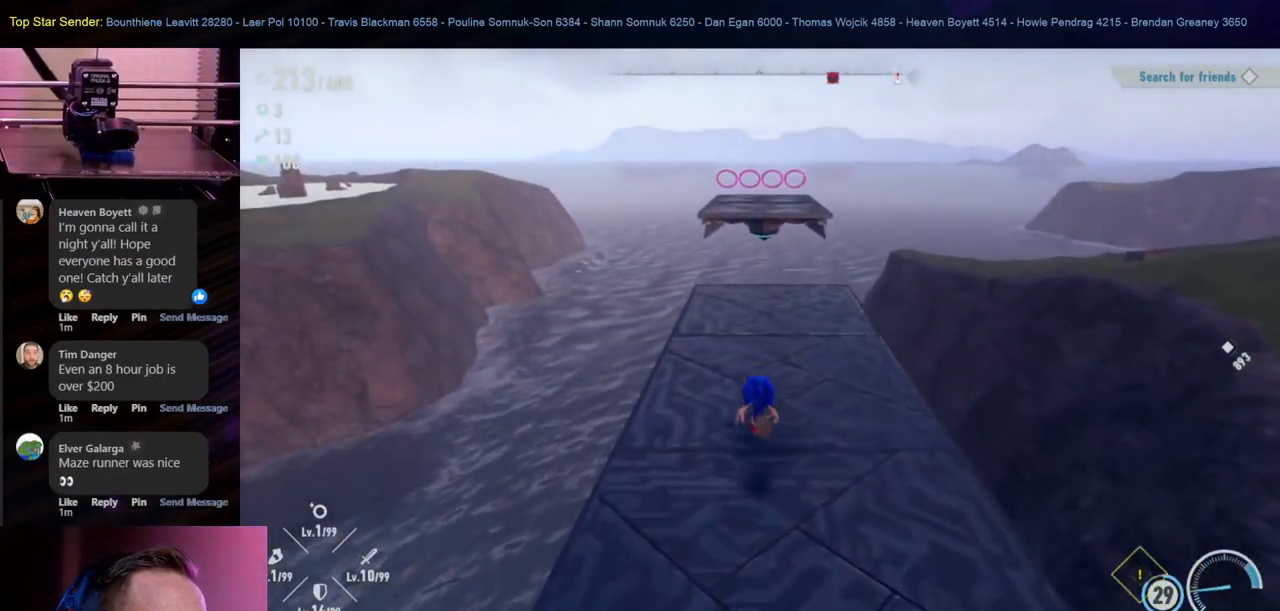
{"buttons": [], "left_stick": "center", "right_stick": "center", "events": [[317, "left_stick", "center"]]}
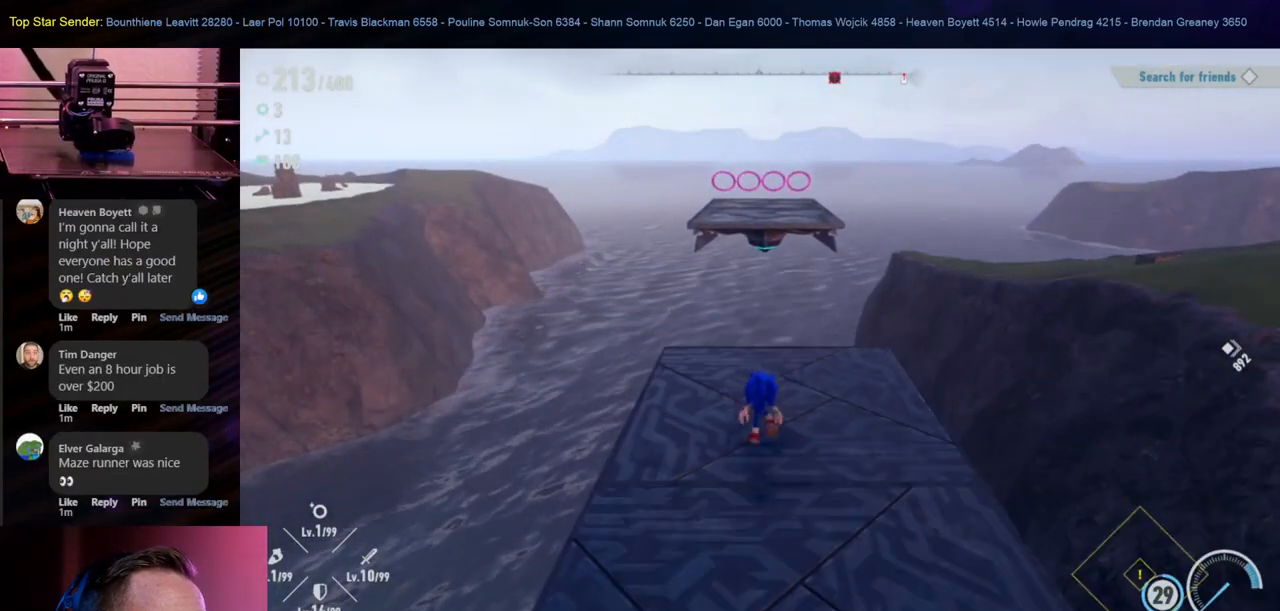
{"buttons": [], "left_stick": "down", "right_stick": "center", "events": [[17, "left_stick", "down"]]}
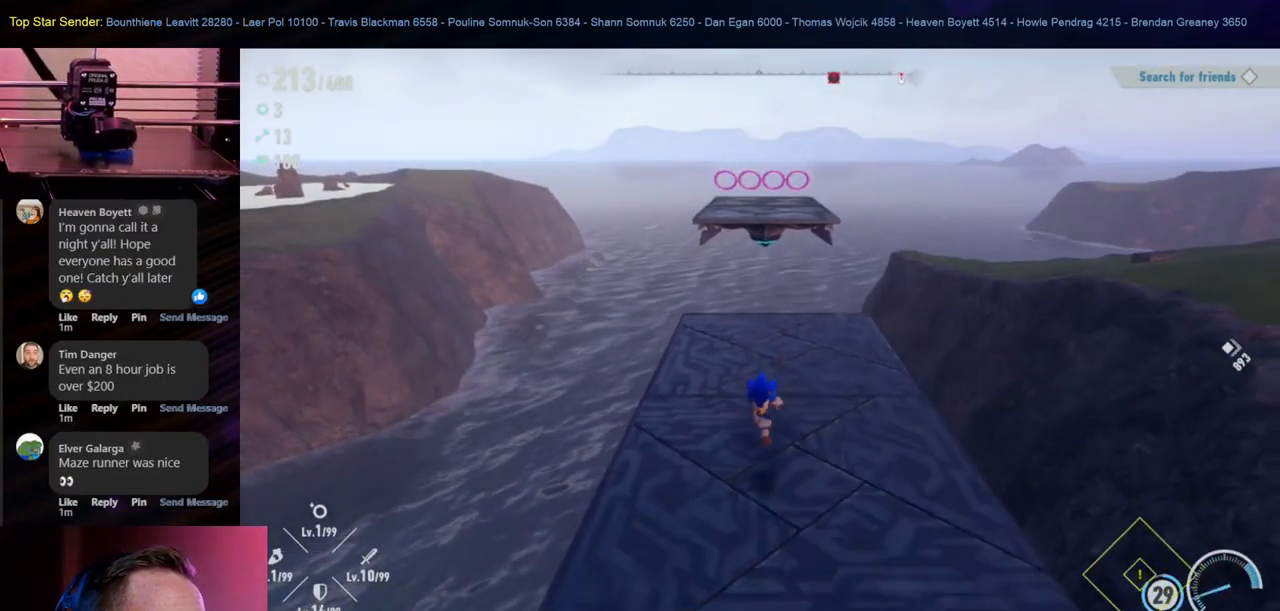
{"buttons": [], "left_stick": "down", "right_stick": "center", "events": []}
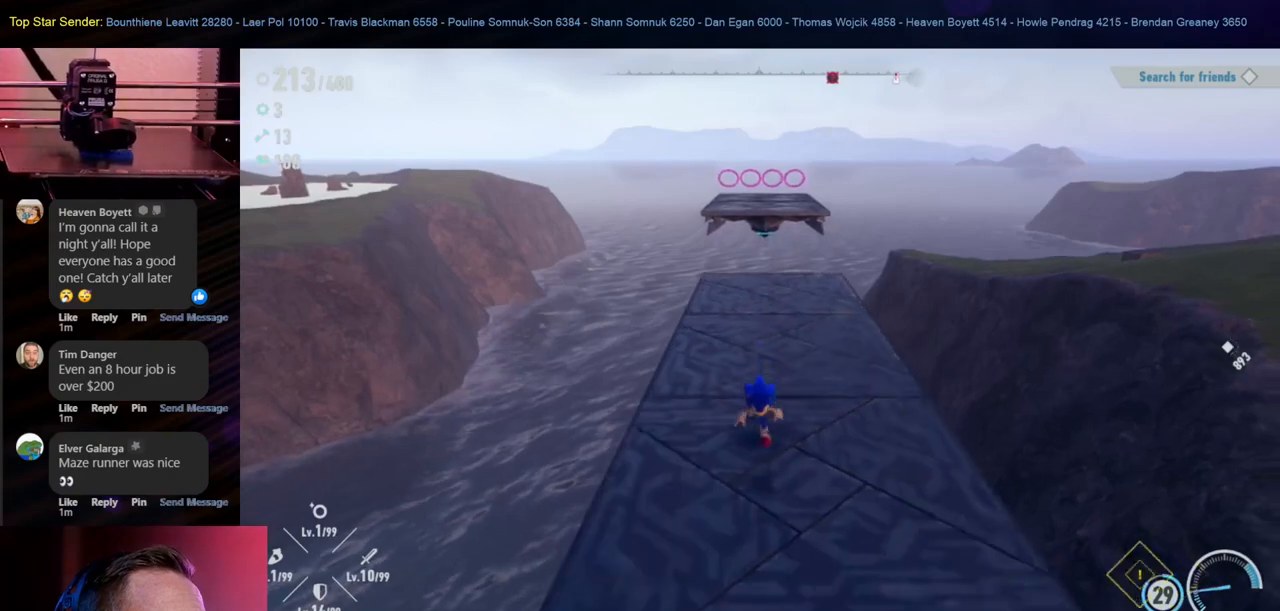
{"buttons": [], "left_stick": "down", "right_stick": "center", "events": []}
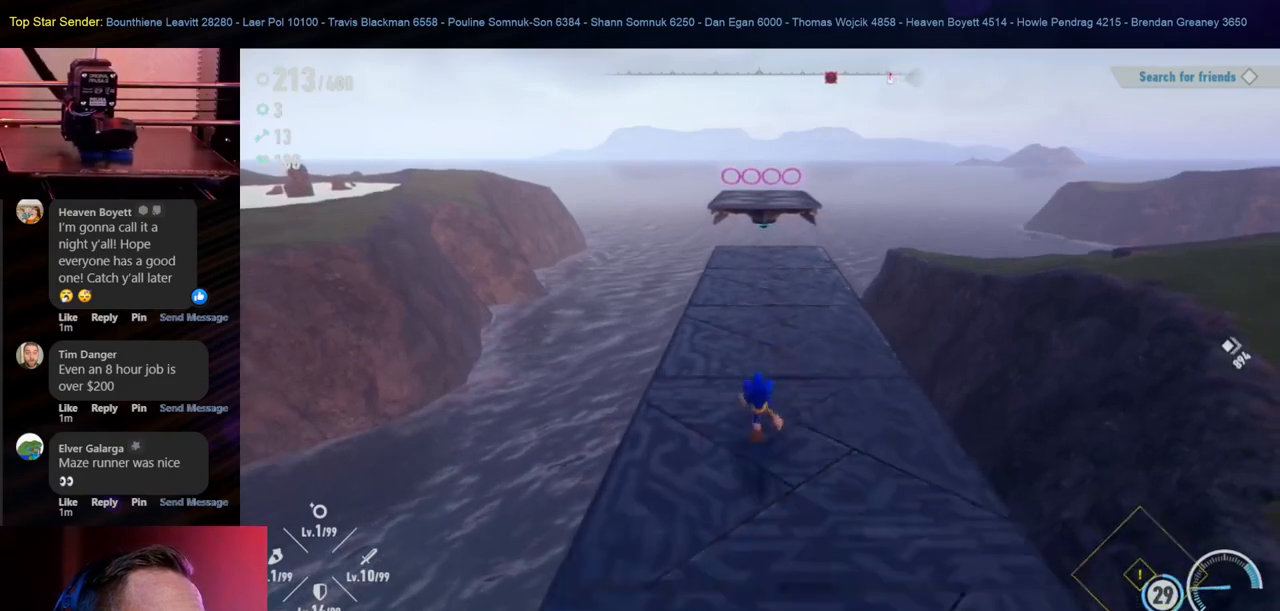
{"buttons": [], "left_stick": "down", "right_stick": "center", "events": []}
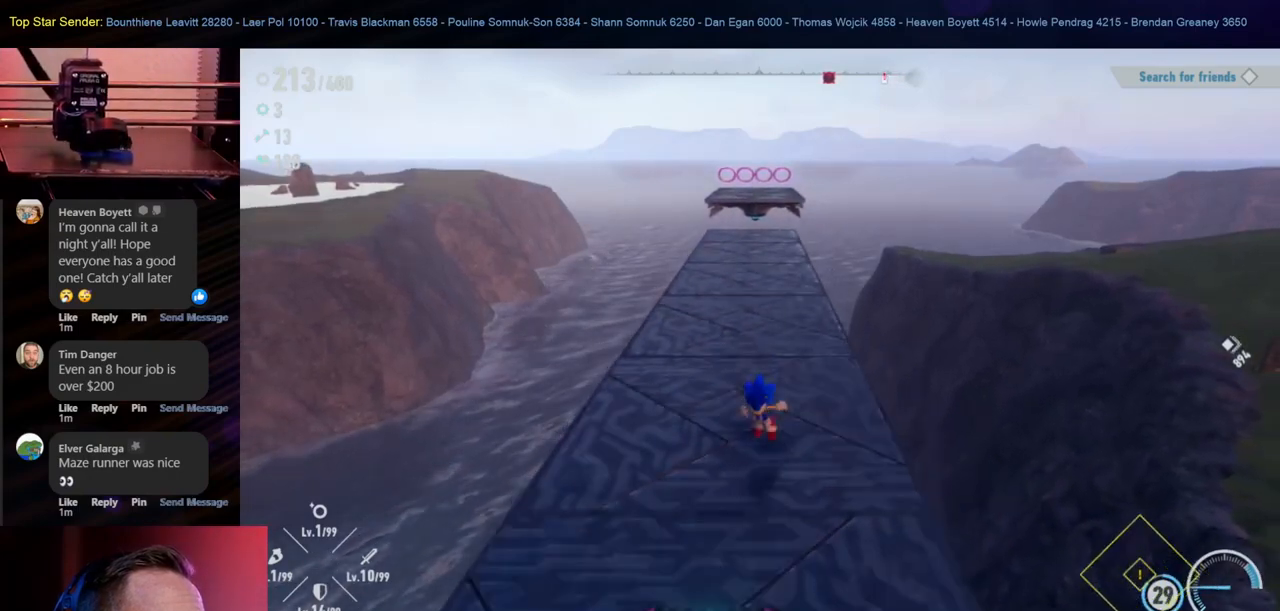
{"buttons": [], "left_stick": "up-left", "right_stick": "center", "events": [[333, "left_stick", "center"], [450, "left_stick", "up-left"]]}
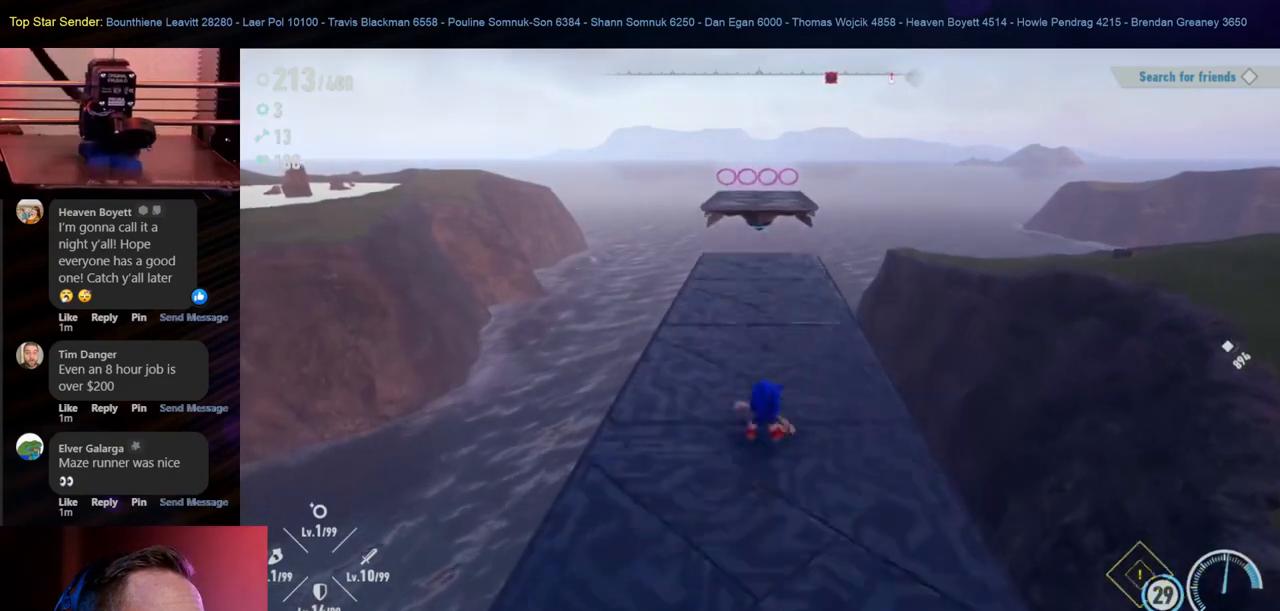
{"buttons": ["B"], "left_stick": "up", "right_stick": "center", "events": [[133, "left_stick", "up"], [500, "B", "down"]]}
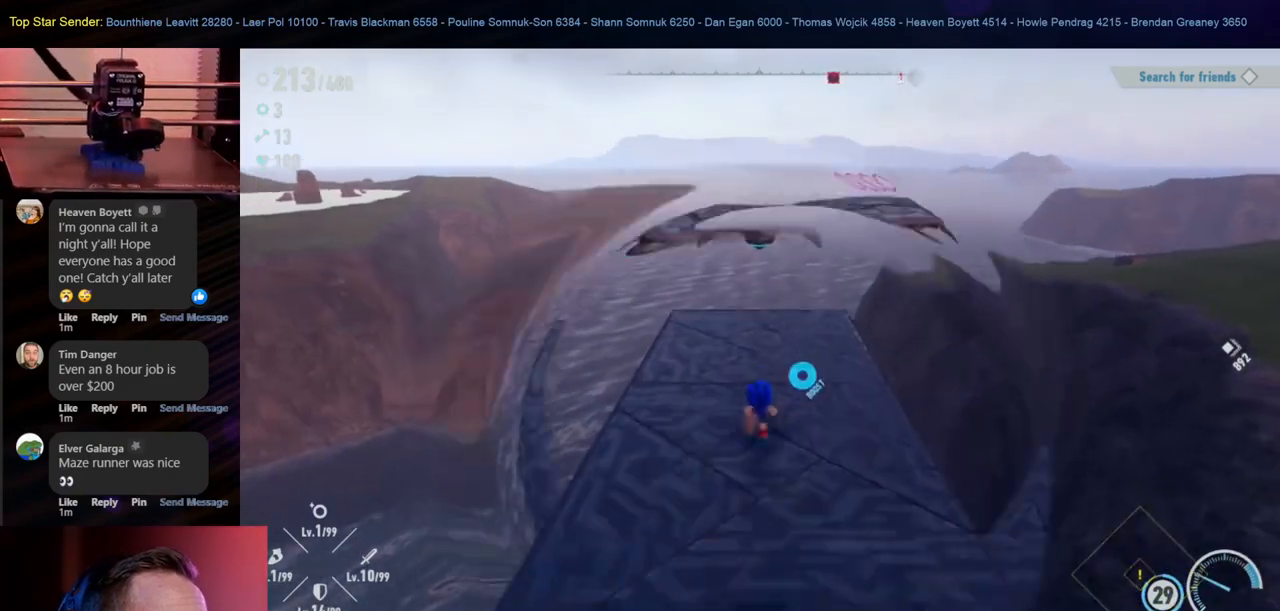
{"buttons": ["B"], "left_stick": "up", "right_stick": "center", "events": [[67, "B", "up"], [367, "B", "down"]]}
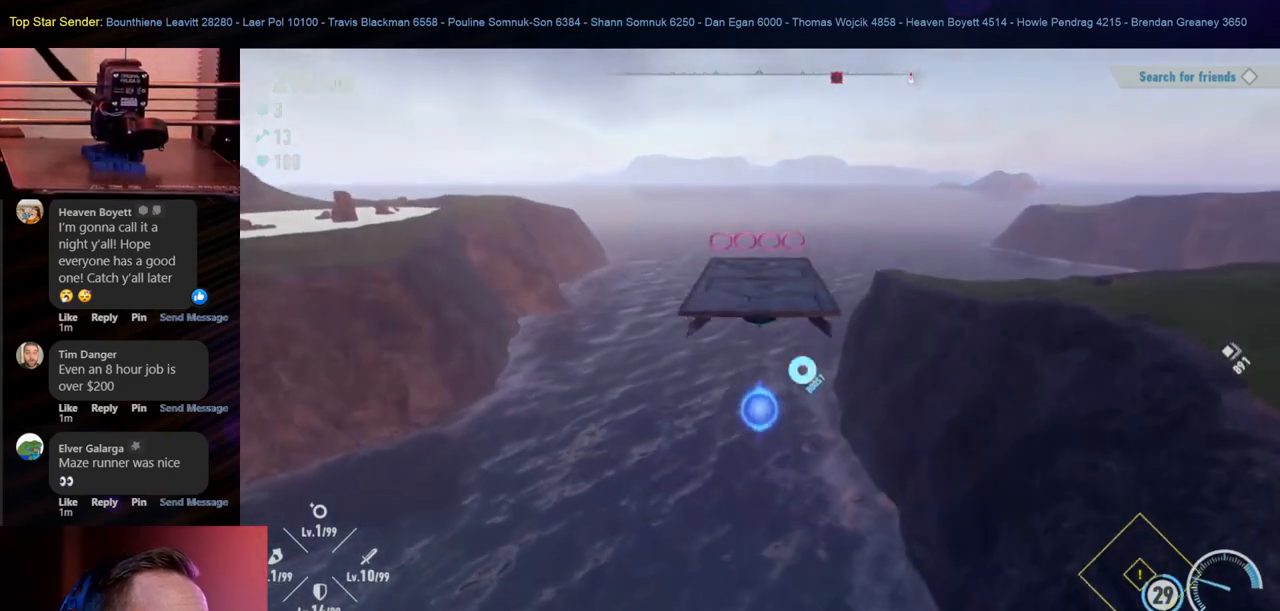
{"buttons": ["B"], "left_stick": "up", "right_stick": "center", "events": [[50, "B", "up"], [117, "B", "down"], [217, "B", "up"], [283, "B", "down"]]}
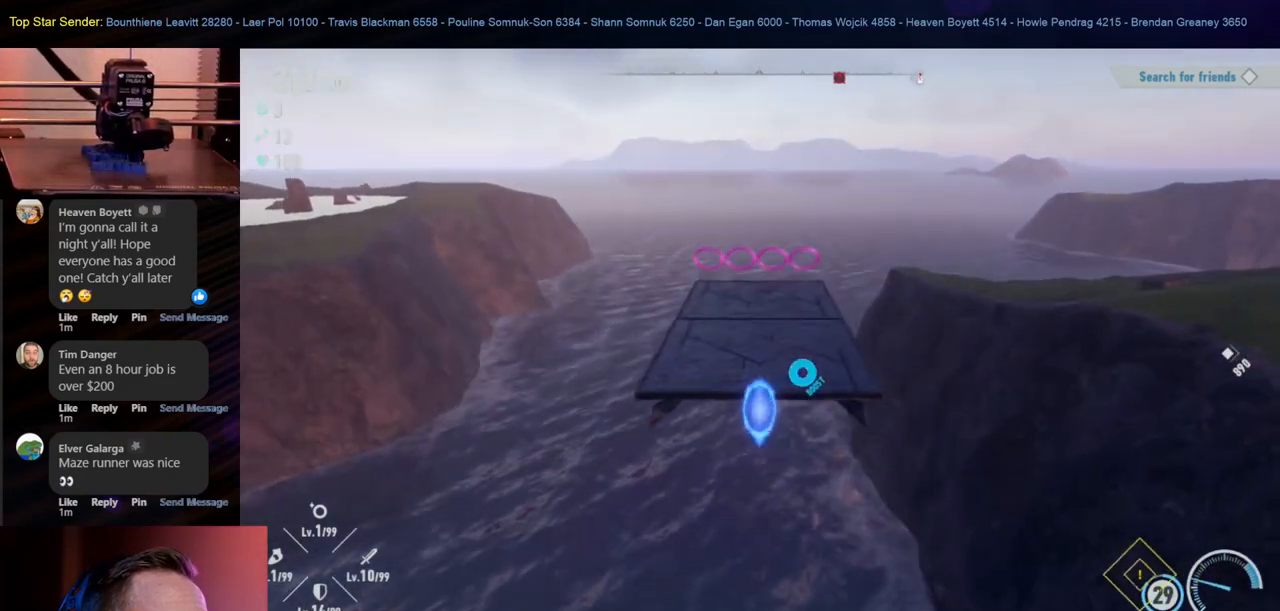
{"buttons": ["B"], "left_stick": "up", "right_stick": "center", "events": [[17, "B", "up"], [83, "B", "down"]]}
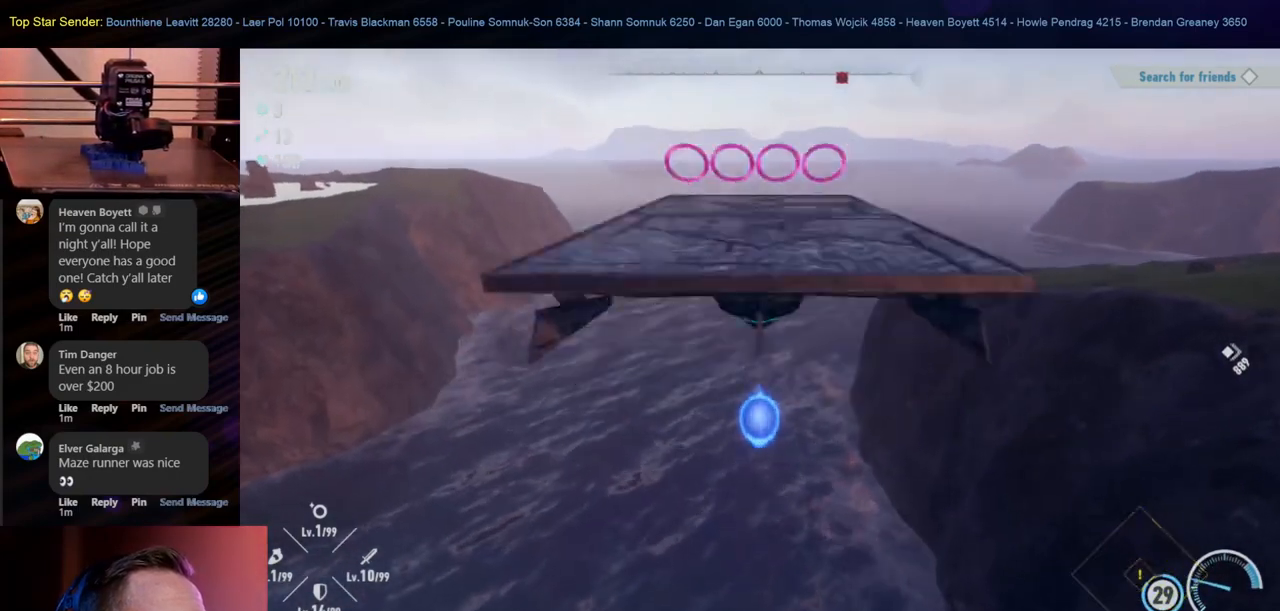
{"buttons": [], "left_stick": "right", "right_stick": "right", "events": [[33, "B", "up"], [150, "left_stick", "up-right"], [183, "right_stick", "right"], [383, "left_stick", "right"]]}
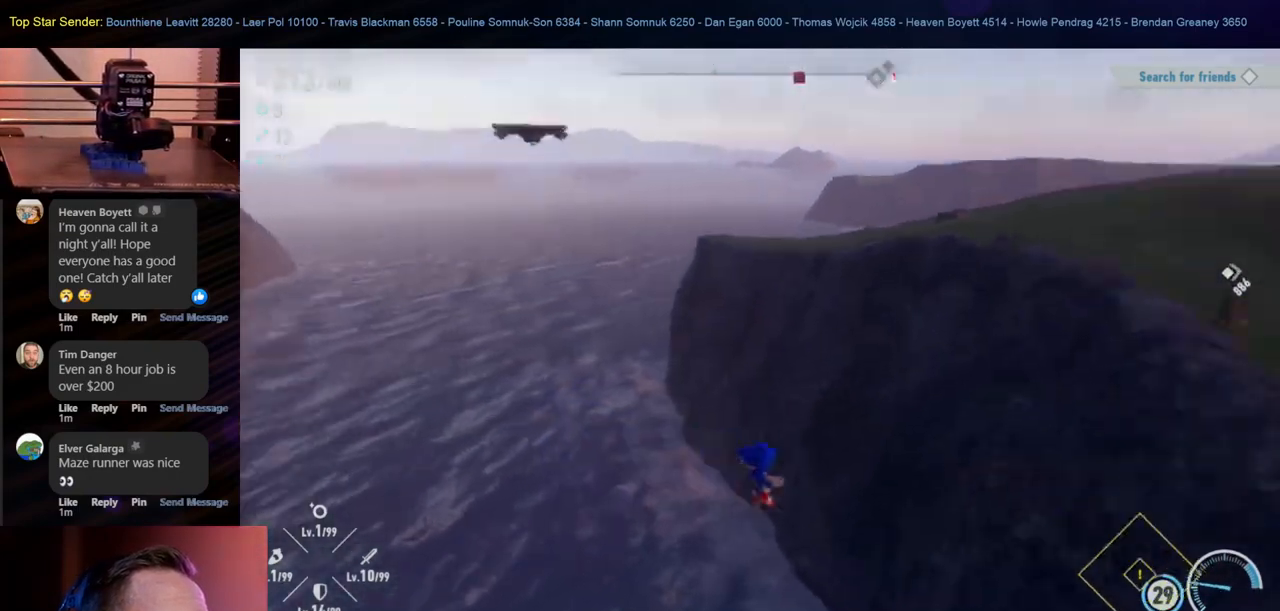
{"buttons": [], "left_stick": "up-right", "right_stick": "right", "events": [[67, "left_stick", "up-right"]]}